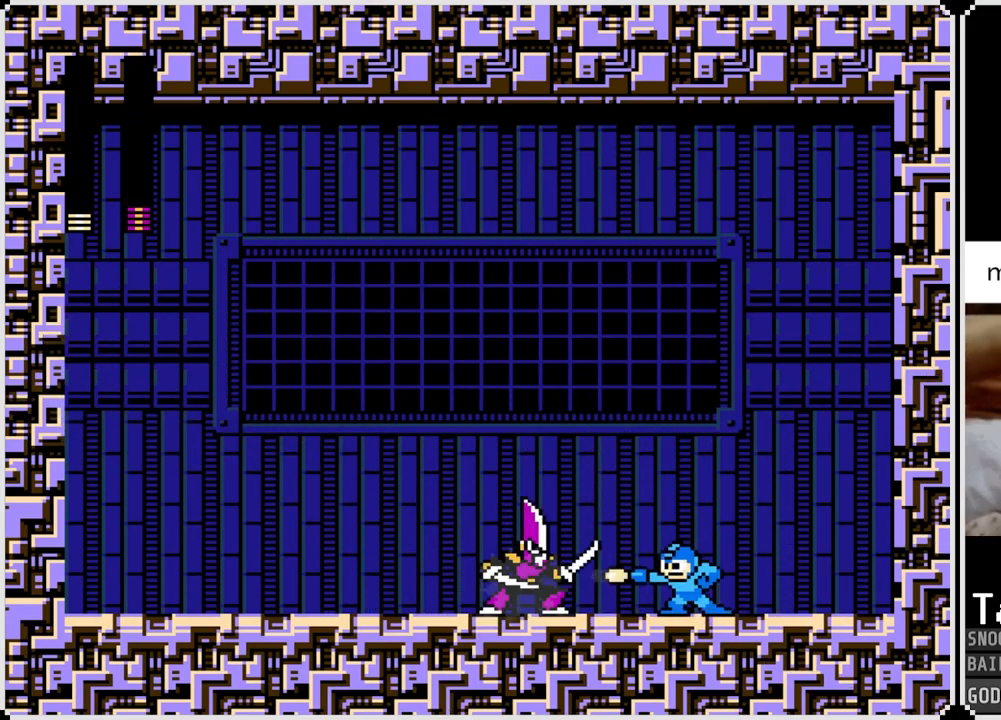
Gameplay with a controller (PlayStation layout); each line is a JSON object with the inputs held at the frame after it. "events" lists button and stick changes between this image and that frame as [ms after this image, input, new state], when the widget could be followed in between.
{"buttons": ["SQUARE"], "left_stick": "center", "right_stick": "center", "events": [[67, "SQUARE", "down"], [133, "SQUARE", "up"], [184, "SQUARE", "down"], [267, "SQUARE", "up"], [334, "SQUARE", "down"], [400, "SQUARE", "up"], [450, "SQUARE", "down"]]}
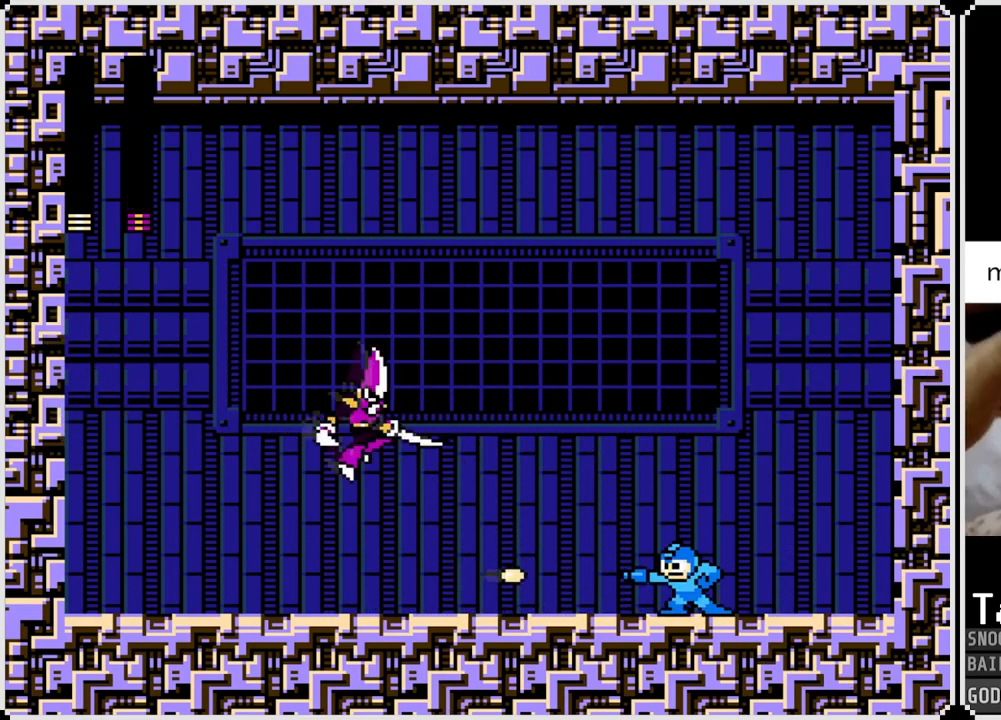
{"buttons": ["CROSS", "SQUARE", "DPAD_LEFT"], "left_stick": "center", "right_stick": "center", "events": [[34, "SQUARE", "up"], [84, "DPAD_LEFT", "down"], [201, "CROSS", "down"], [451, "SQUARE", "down"]]}
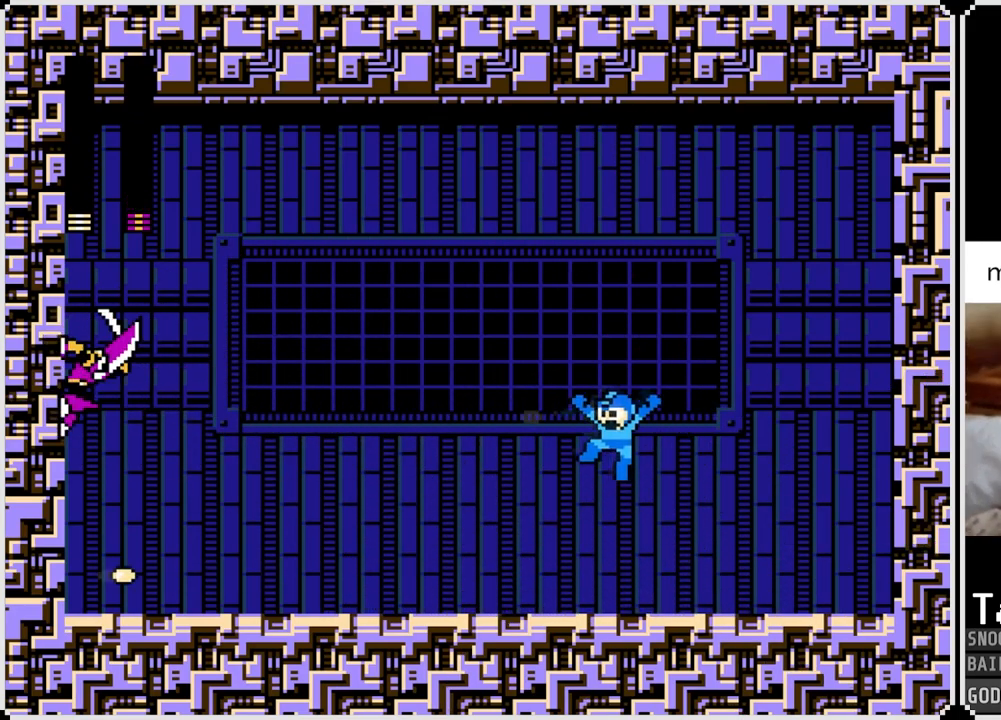
{"buttons": ["DPAD_LEFT"], "left_stick": "center", "right_stick": "center", "events": [[17, "CROSS", "up"], [33, "SQUARE", "up"], [67, "SQUARE", "down"], [167, "SQUARE", "up"]]}
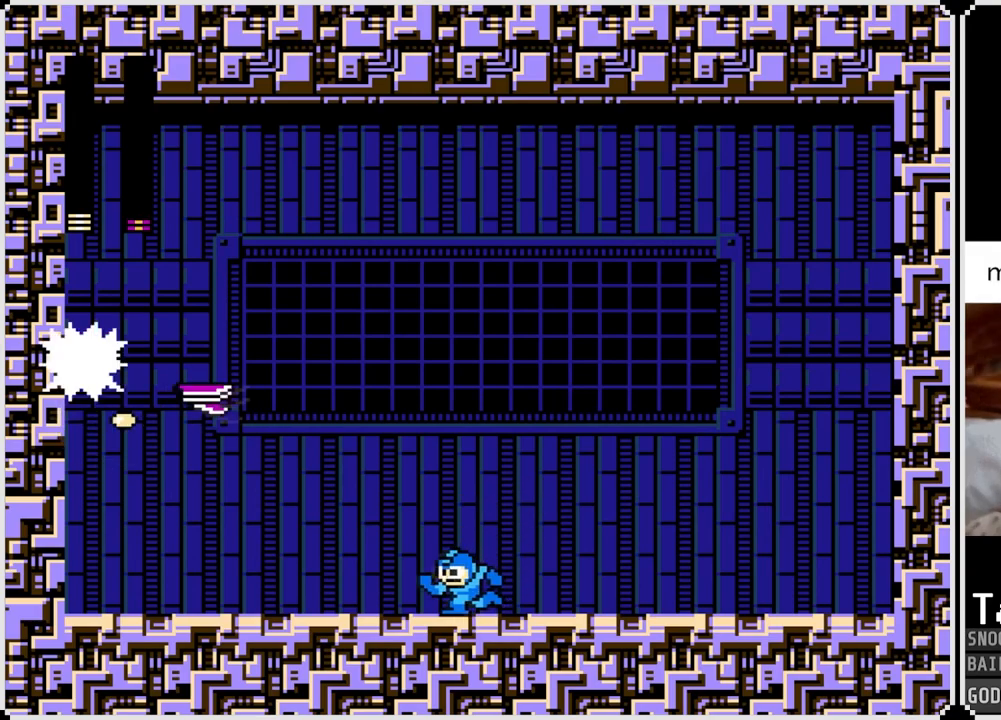
{"buttons": [], "left_stick": "center", "right_stick": "center", "events": [[483, "DPAD_LEFT", "up"]]}
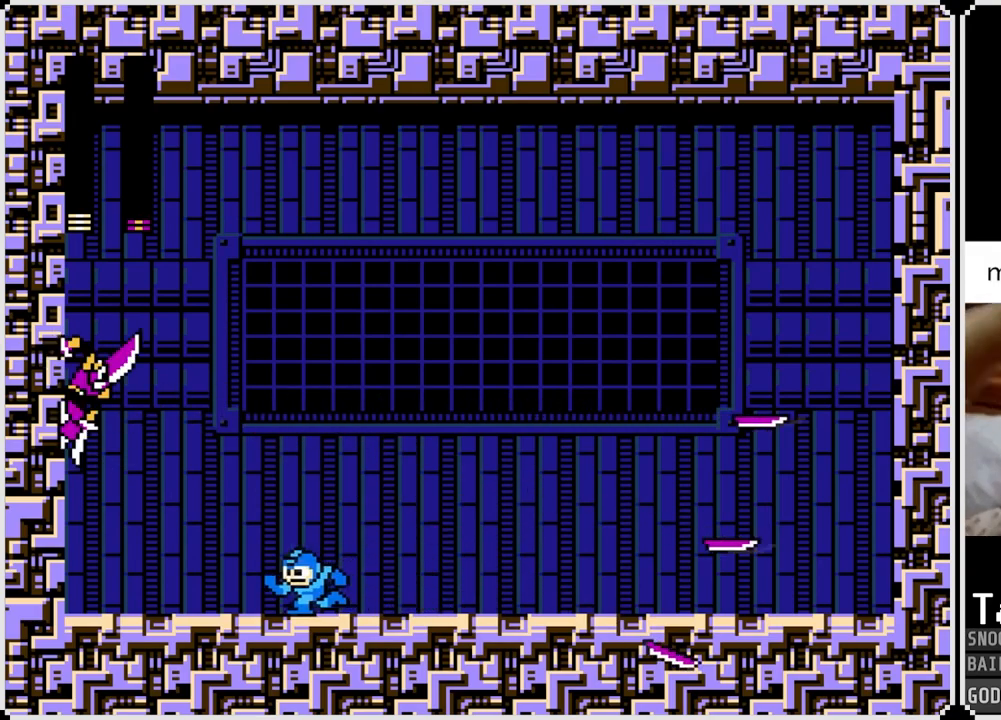
{"buttons": ["DPAD_RIGHT"], "left_stick": "center", "right_stick": "center", "events": [[17, "DPAD_RIGHT", "down"]]}
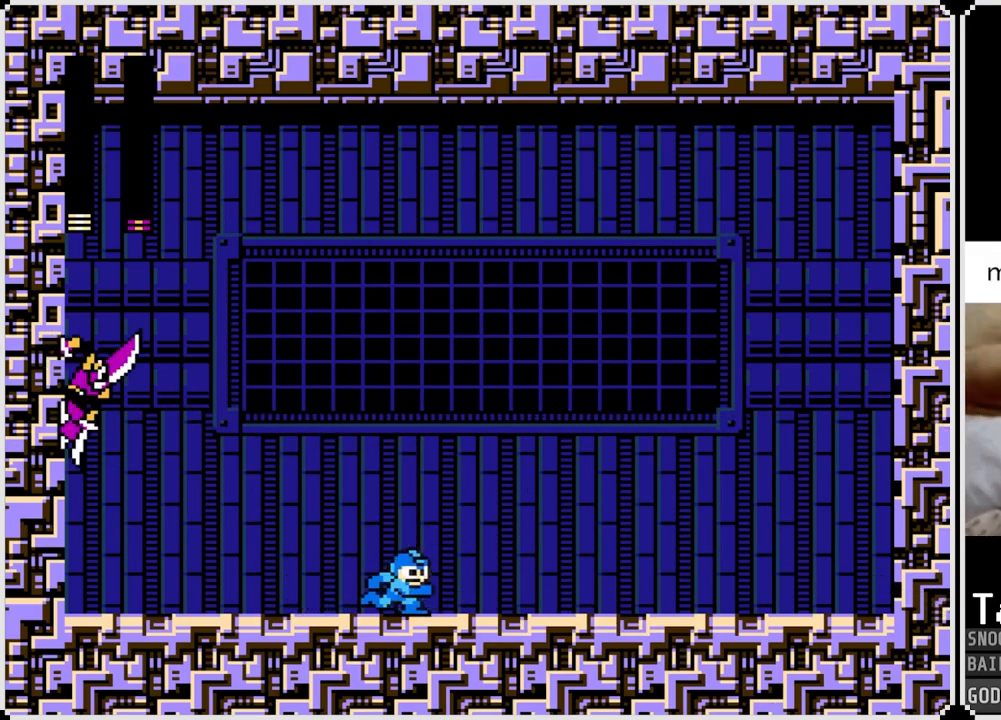
{"buttons": ["DPAD_LEFT"], "left_stick": "center", "right_stick": "center", "events": [[33, "DPAD_LEFT", "down"], [33, "DPAD_RIGHT", "up"]]}
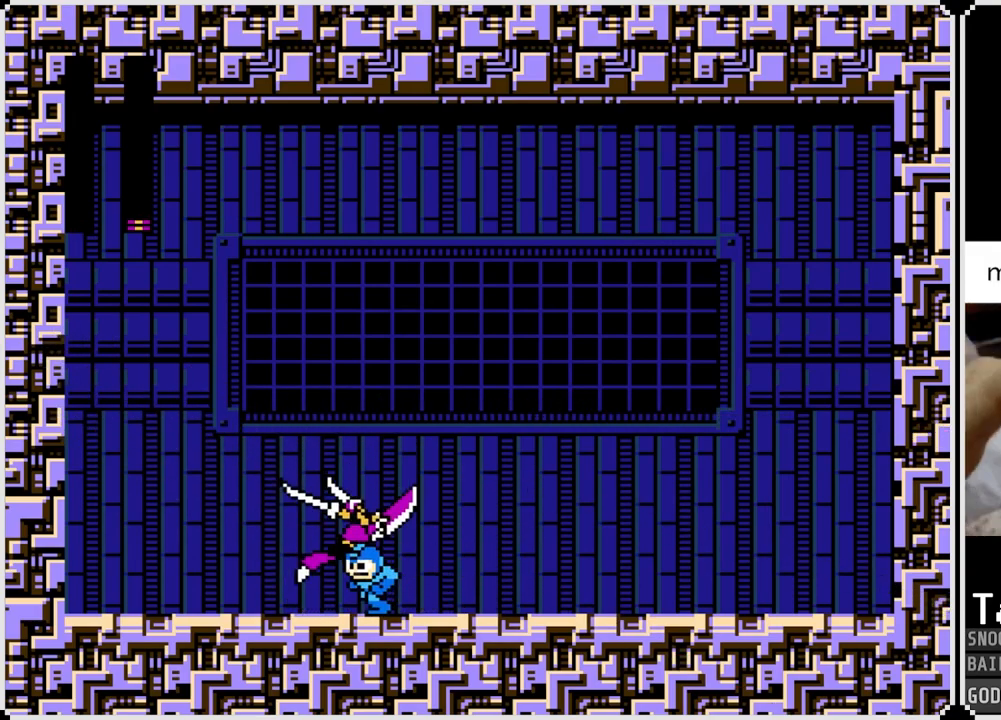
{"buttons": [], "left_stick": "center", "right_stick": "center", "events": [[83, "DPAD_LEFT", "up"]]}
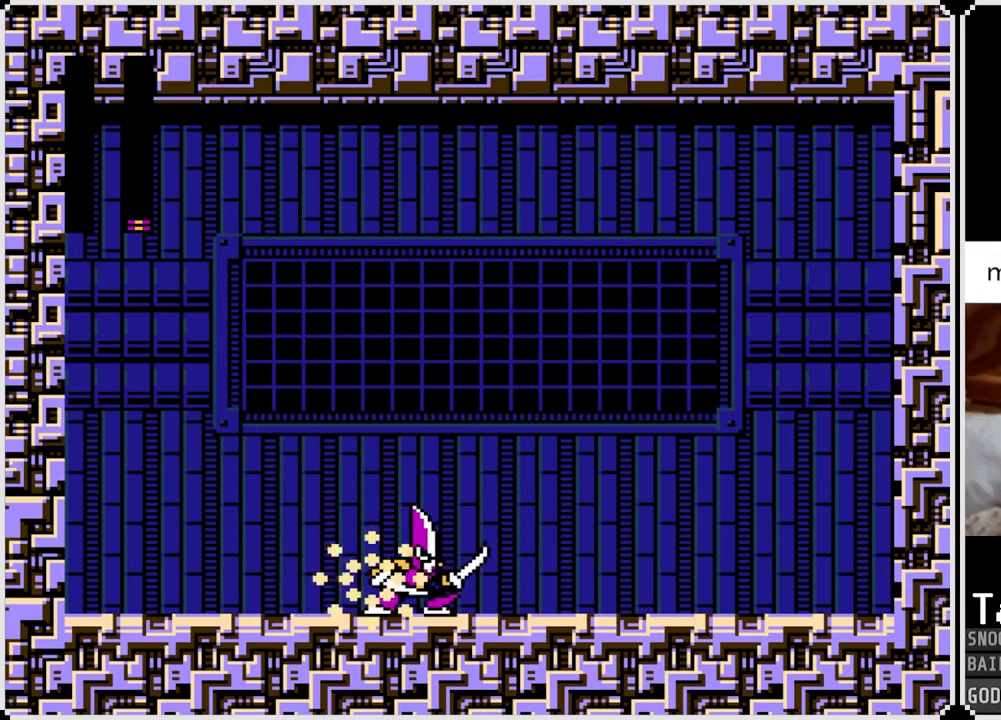
{"buttons": [], "left_stick": "center", "right_stick": "center", "events": []}
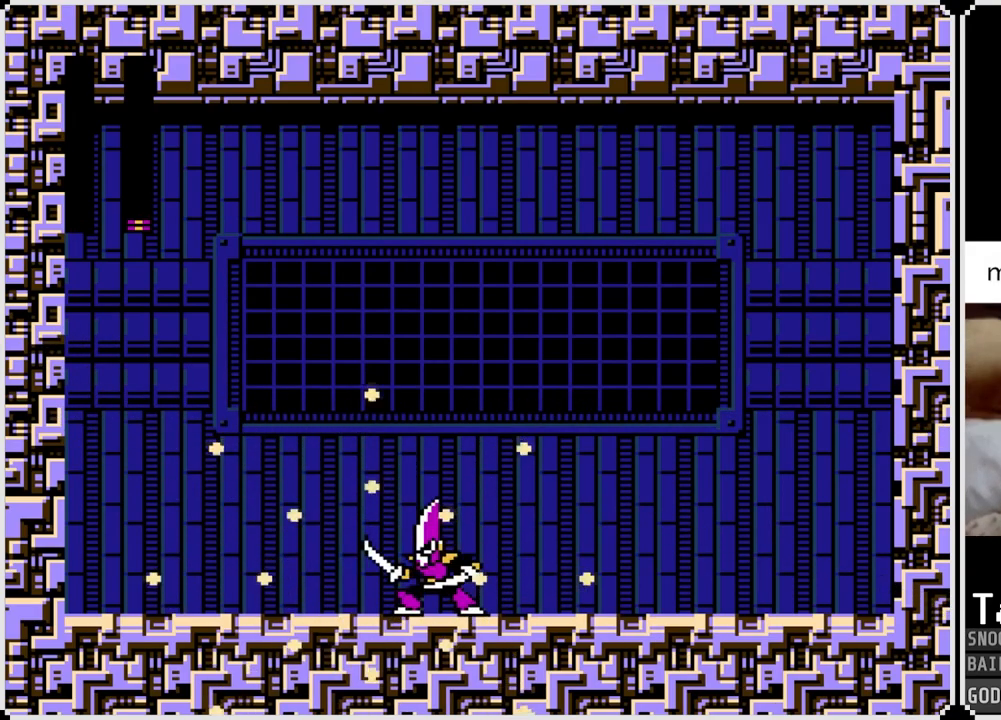
{"buttons": [], "left_stick": "center", "right_stick": "center", "events": []}
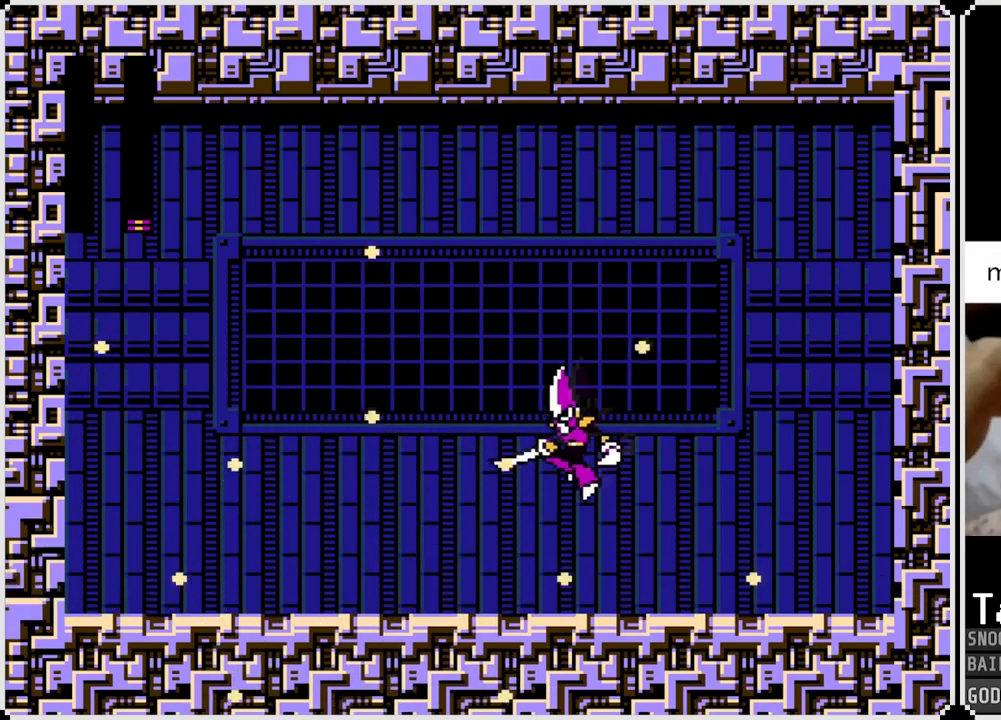
{"buttons": [], "left_stick": "center", "right_stick": "center", "events": []}
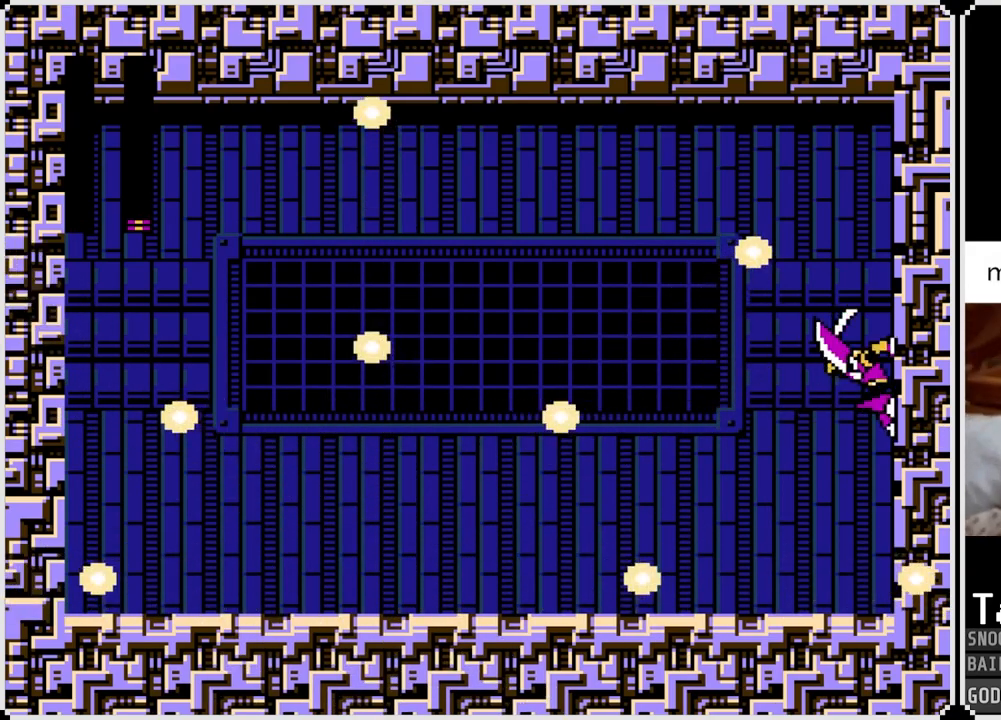
{"buttons": [], "left_stick": "center", "right_stick": "center", "events": []}
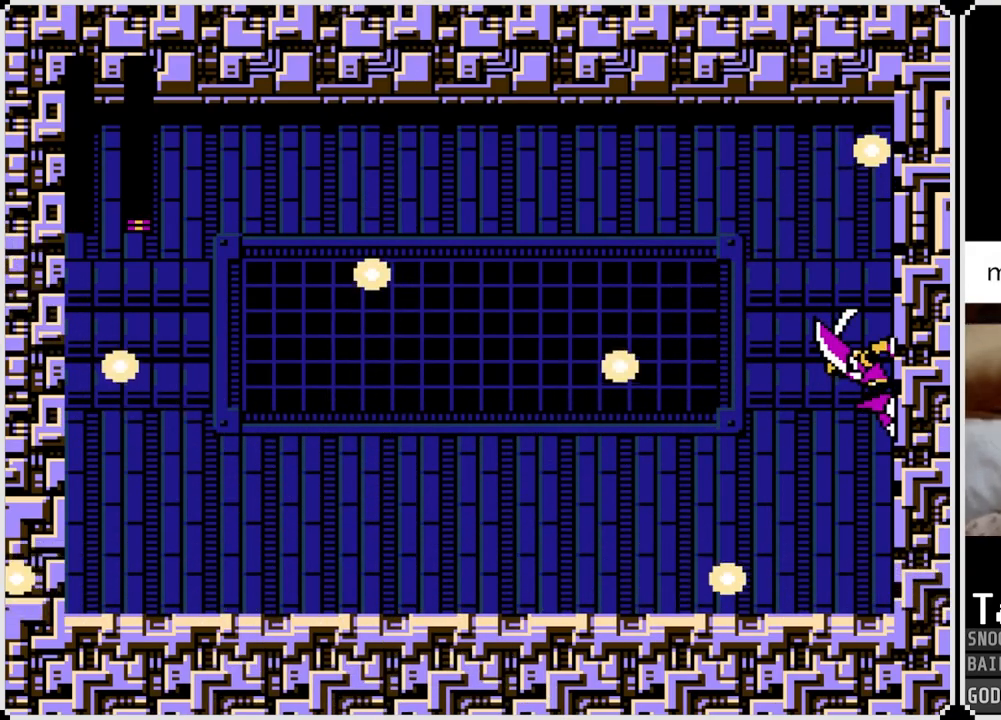
{"buttons": [], "left_stick": "center", "right_stick": "center", "events": []}
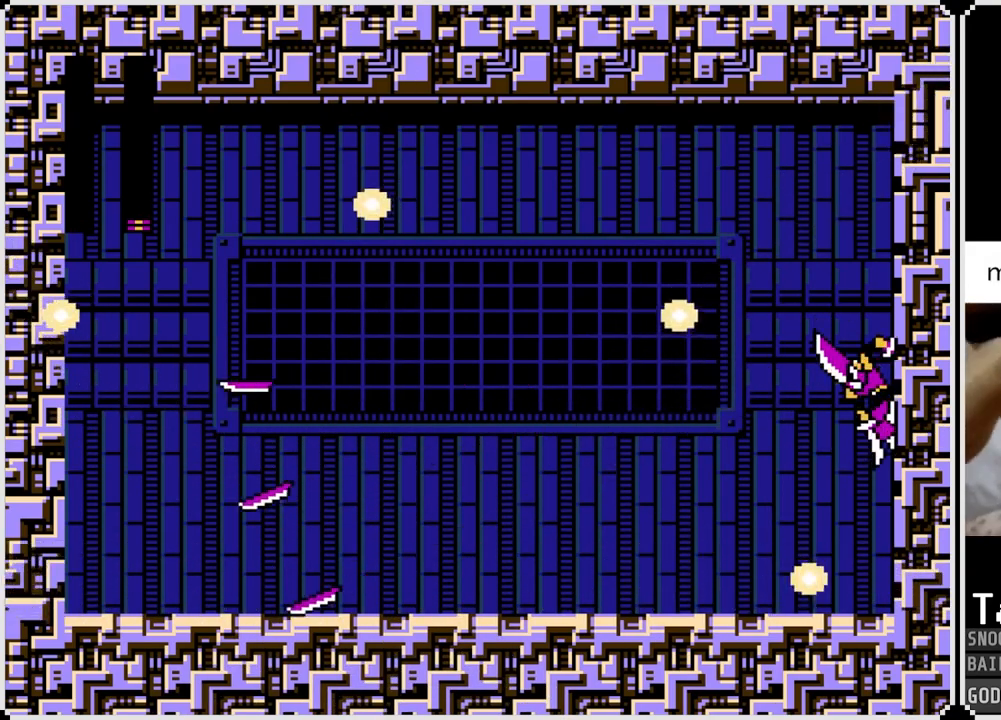
{"buttons": [], "left_stick": "center", "right_stick": "center", "events": []}
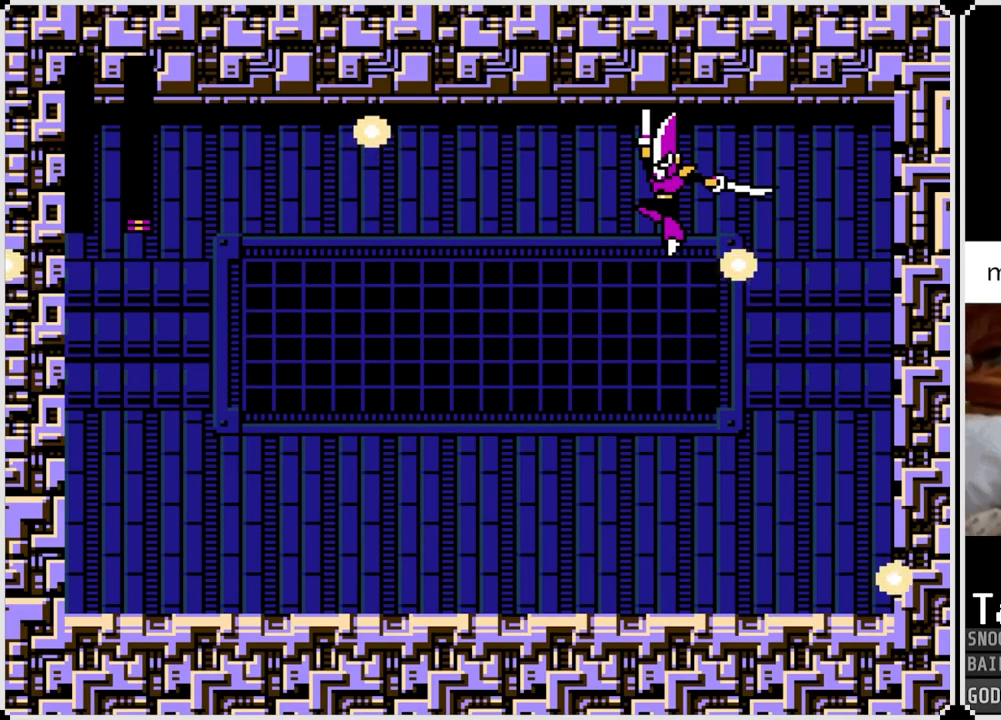
{"buttons": [], "left_stick": "center", "right_stick": "center", "events": []}
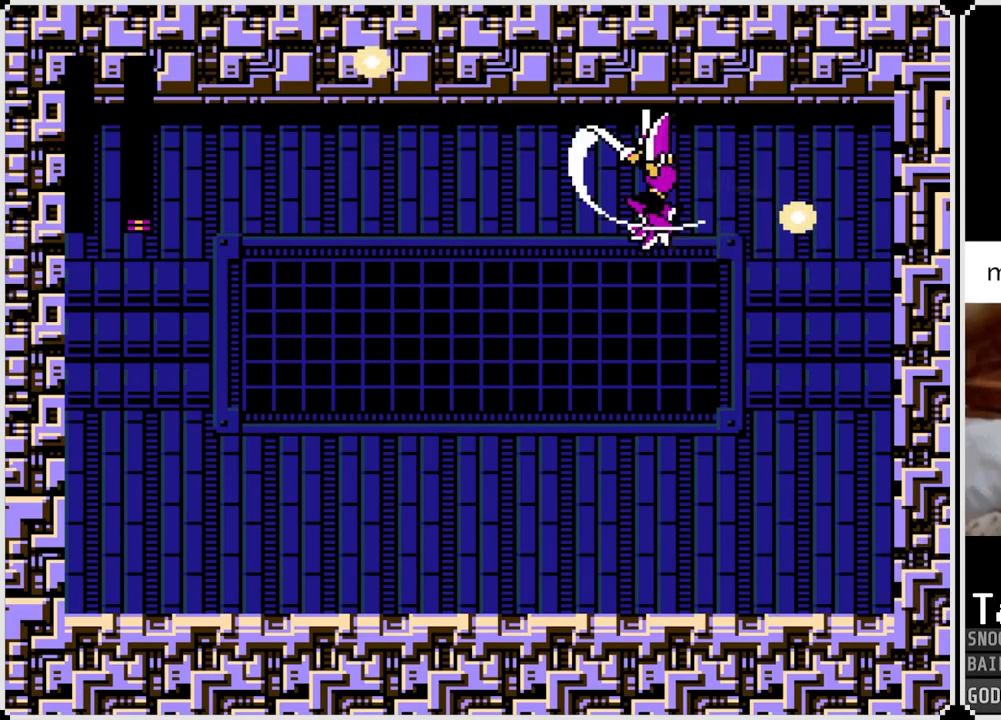
{"buttons": [], "left_stick": "center", "right_stick": "center", "events": []}
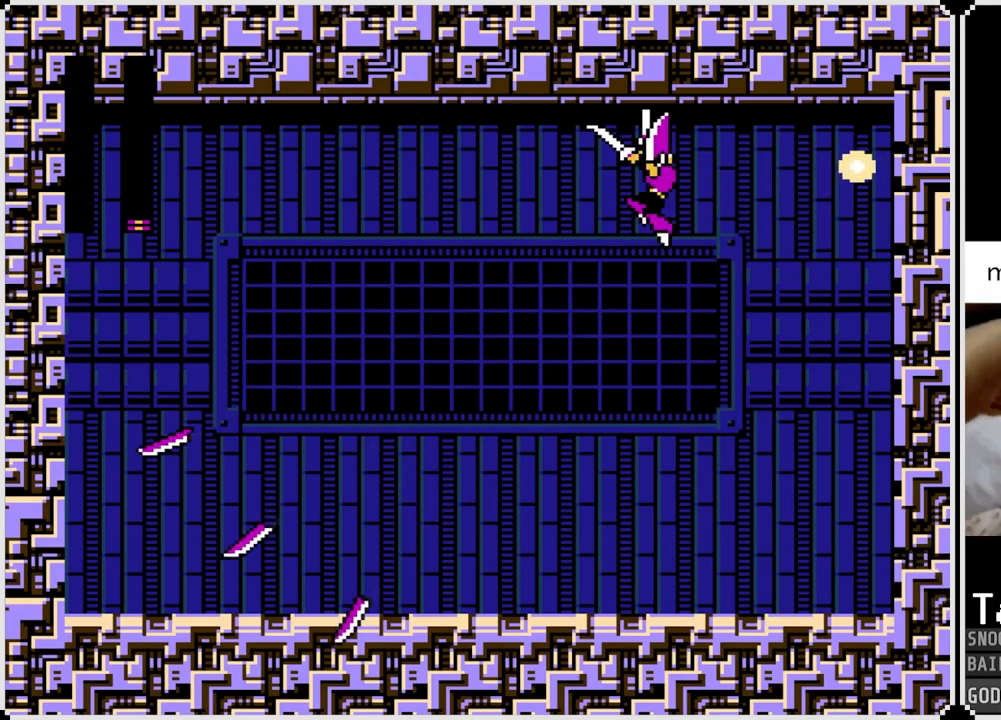
{"buttons": ["R1"], "left_stick": "center", "right_stick": "center", "events": [[434, "R1", "down"]]}
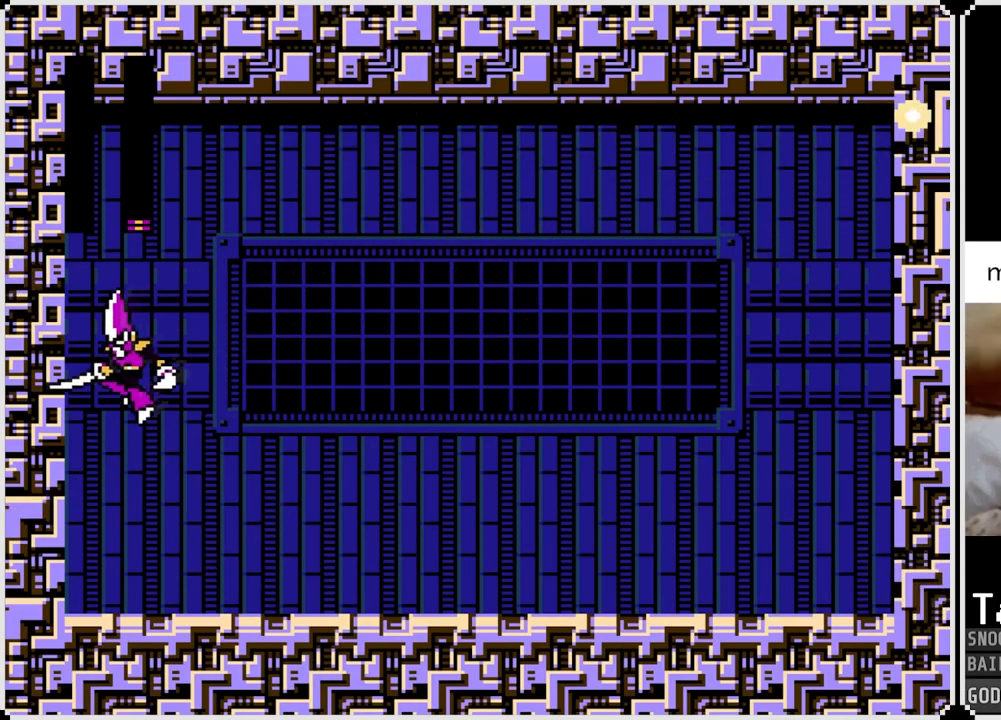
{"buttons": ["L1"], "left_stick": "center", "right_stick": "center", "events": [[17, "R1", "up"], [34, "L1", "down"], [150, "L1", "up"], [150, "R1", "down"], [234, "R1", "up"], [267, "L1", "down"], [334, "R1", "down"], [367, "L1", "up"], [401, "R1", "up"], [467, "L1", "down"]]}
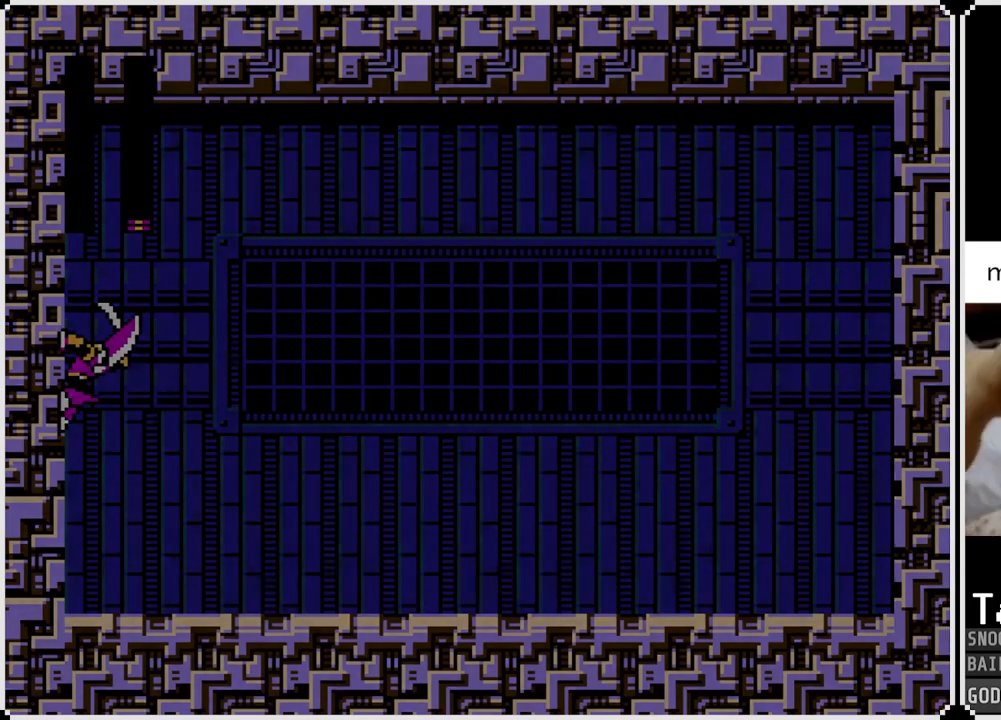
{"buttons": [], "left_stick": "center", "right_stick": "center", "events": [[33, "R1", "down"], [50, "L1", "up"], [117, "R1", "up"], [167, "L1", "down"], [283, "L1", "up"]]}
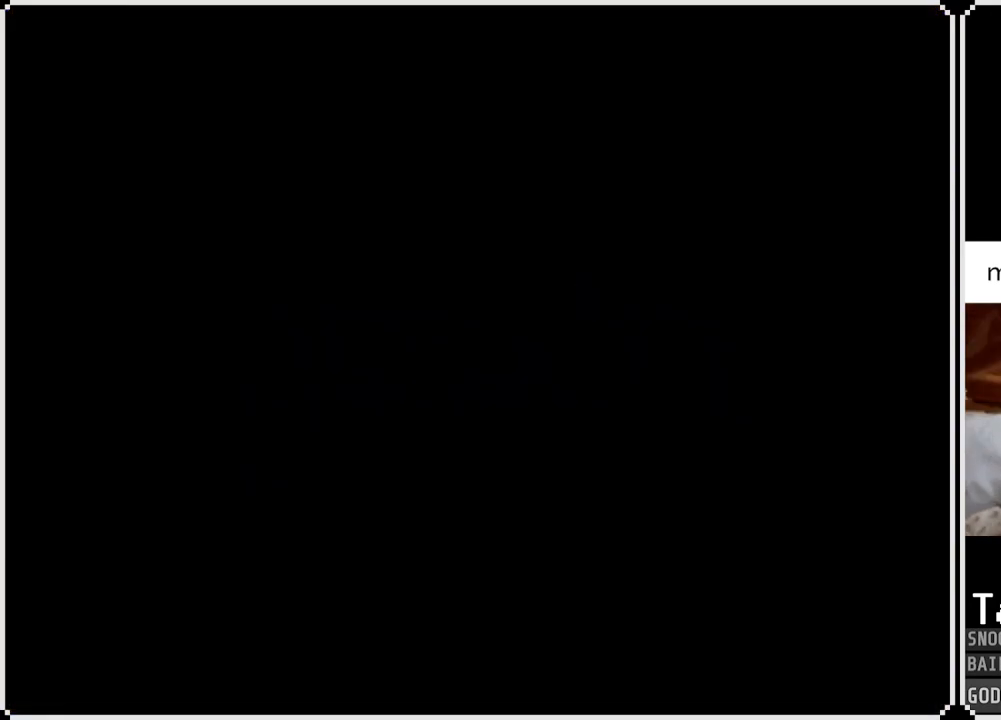
{"buttons": [], "left_stick": "center", "right_stick": "center", "events": []}
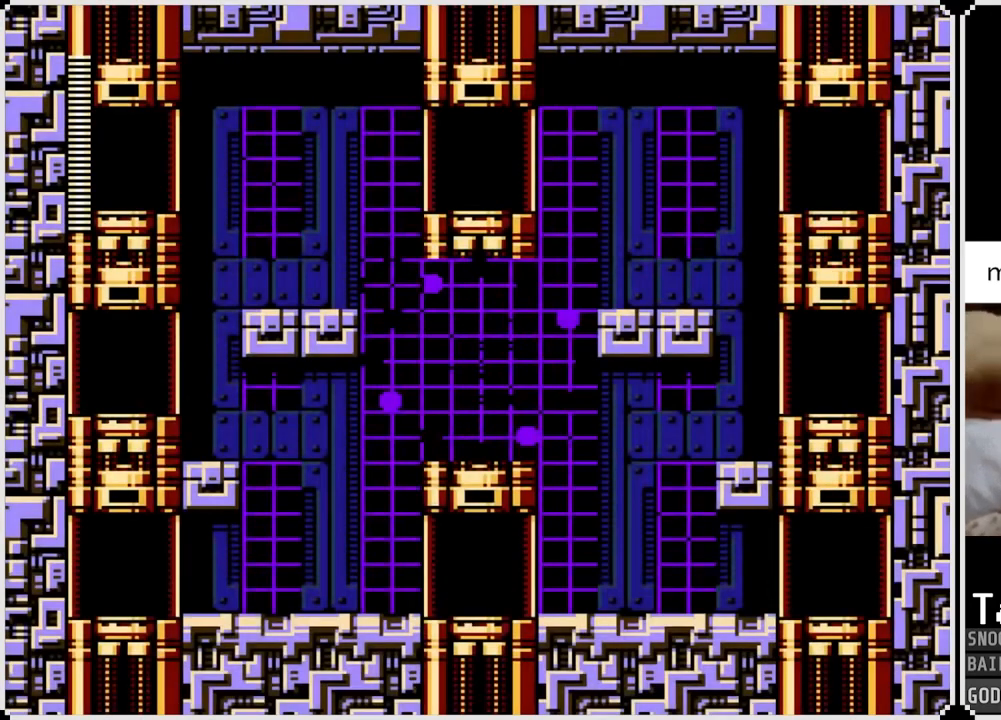
{"buttons": [], "left_stick": "center", "right_stick": "center", "events": []}
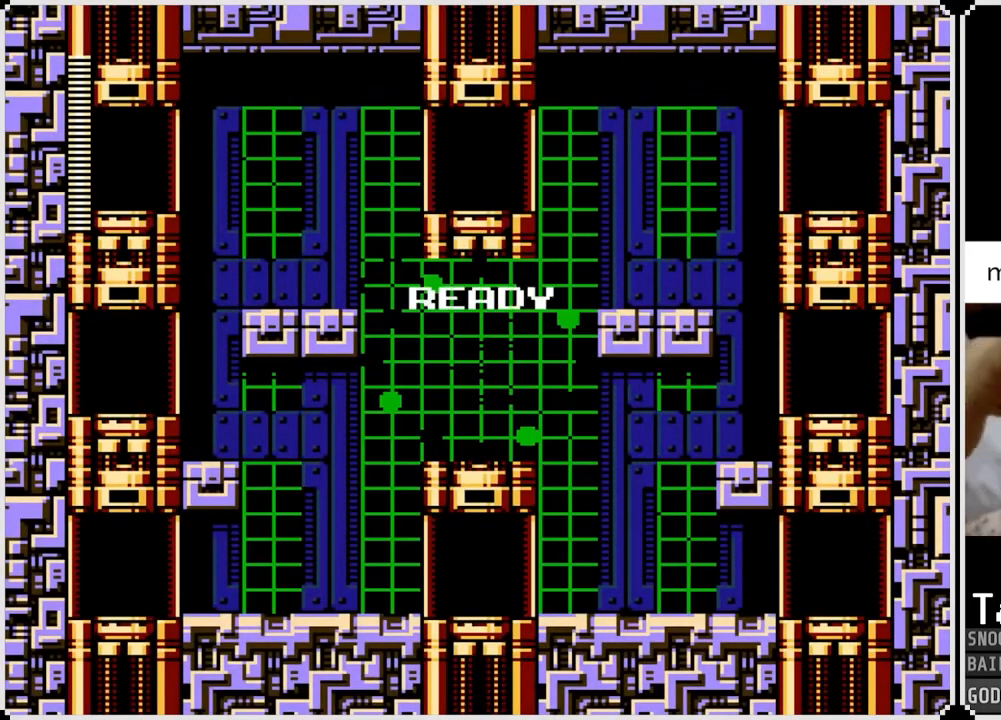
{"buttons": [], "left_stick": "center", "right_stick": "center", "events": []}
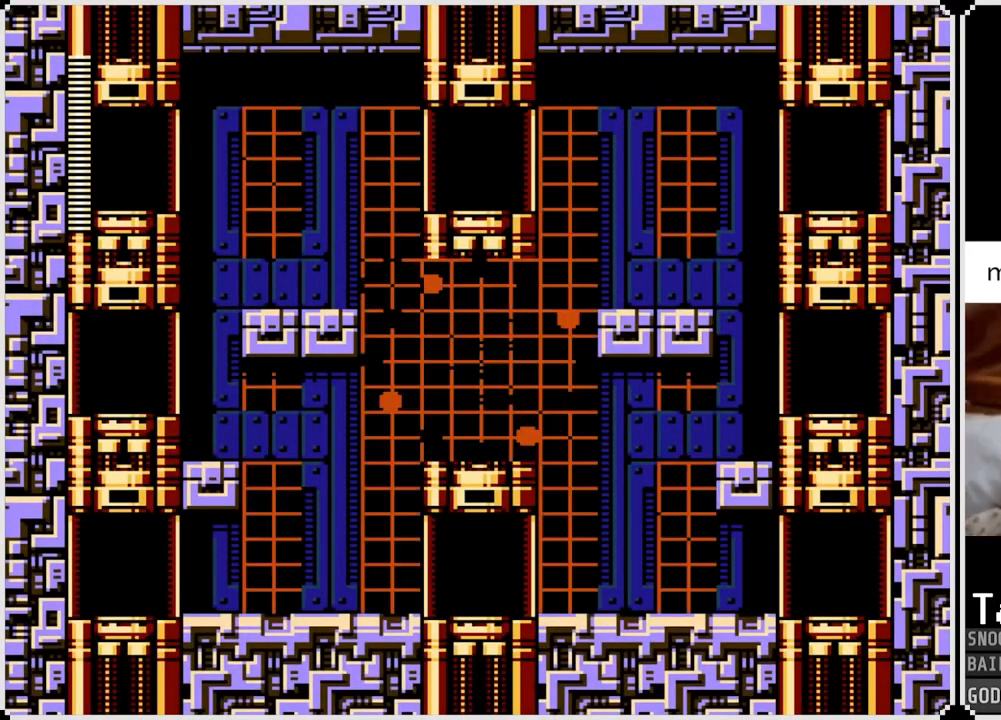
{"buttons": [], "left_stick": "center", "right_stick": "center", "events": []}
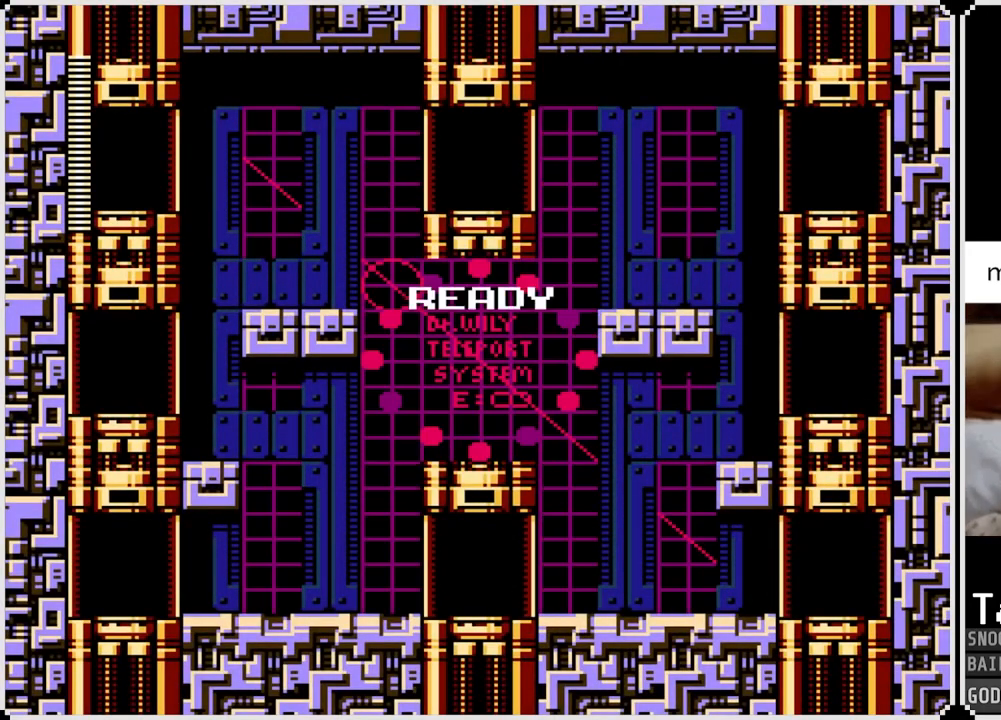
{"buttons": [], "left_stick": "center", "right_stick": "center", "events": []}
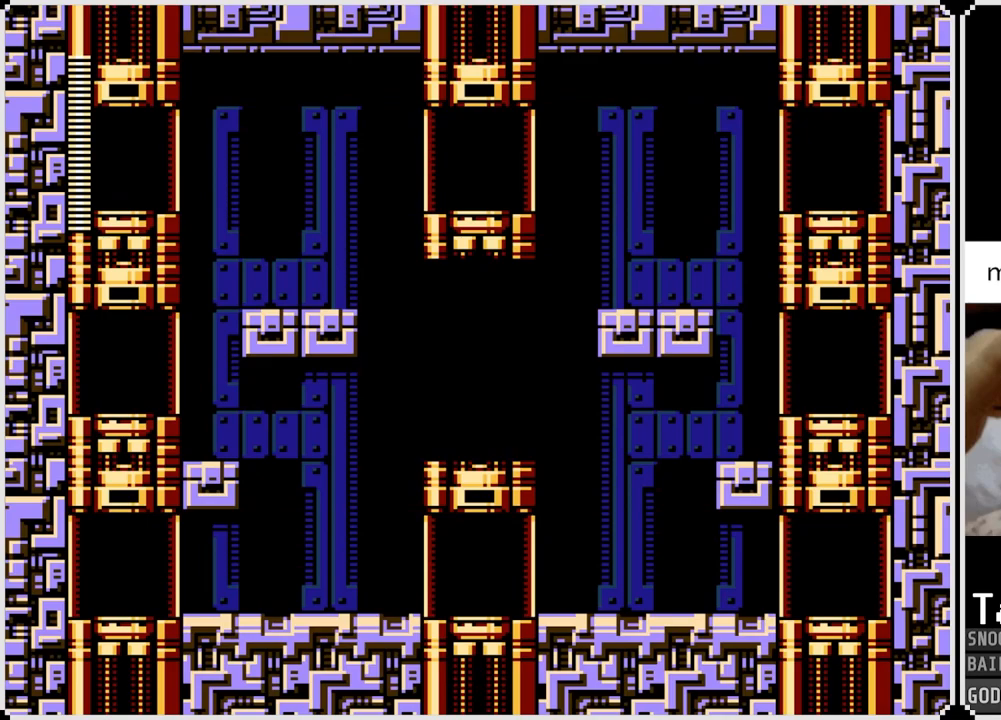
{"buttons": [], "left_stick": "center", "right_stick": "center", "events": []}
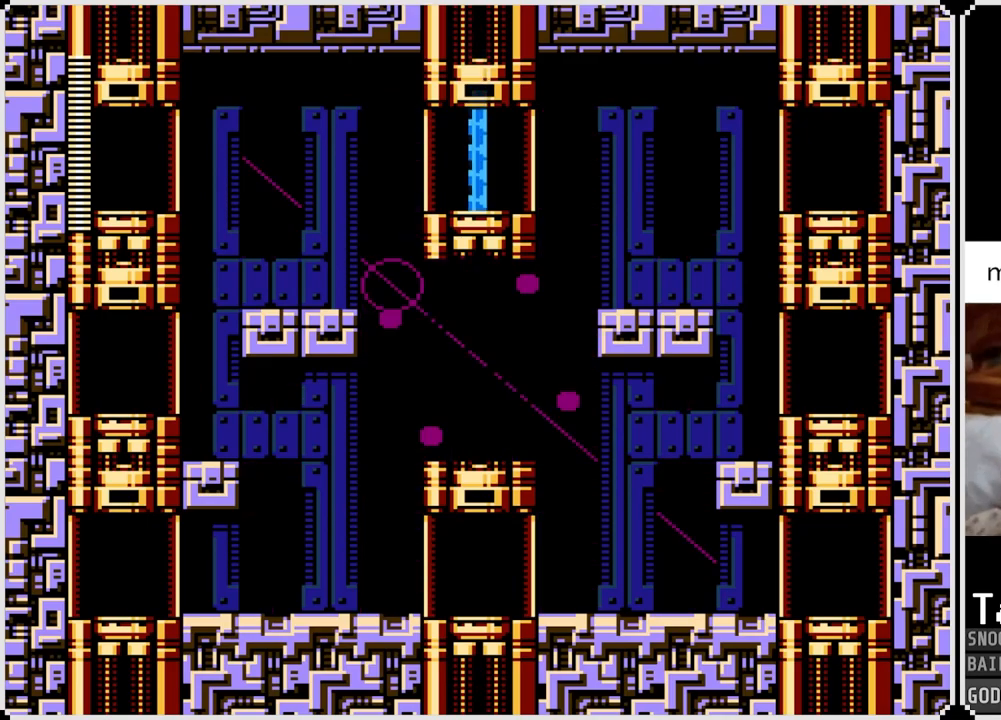
{"buttons": ["DPAD_LEFT"], "left_stick": "center", "right_stick": "center", "events": [[417, "DPAD_LEFT", "down"]]}
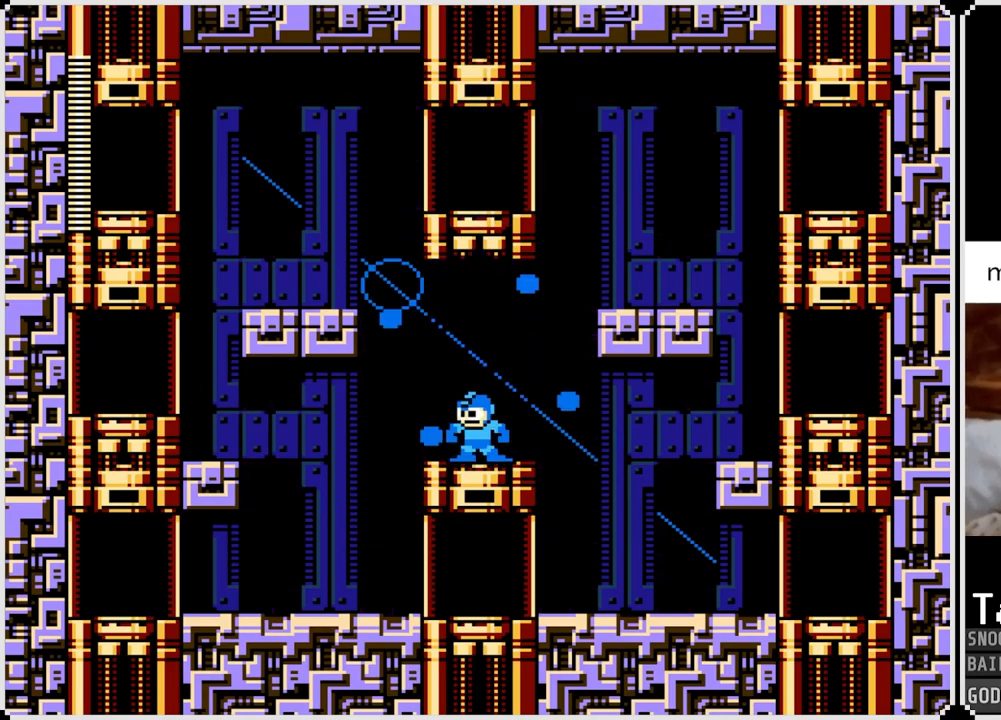
{"buttons": ["DPAD_LEFT"], "left_stick": "center", "right_stick": "center", "events": [[83, "CROSS", "down"], [400, "CROSS", "up"]]}
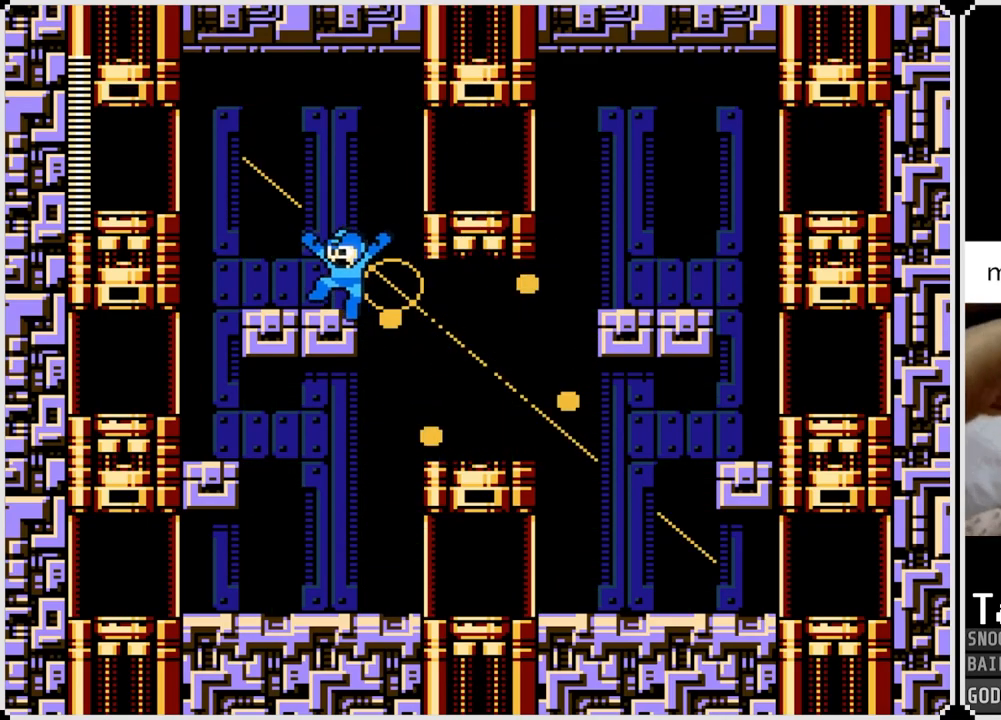
{"buttons": ["DPAD_LEFT"], "left_stick": "center", "right_stick": "center", "events": [[100, "CROSS", "down"], [367, "CROSS", "up"]]}
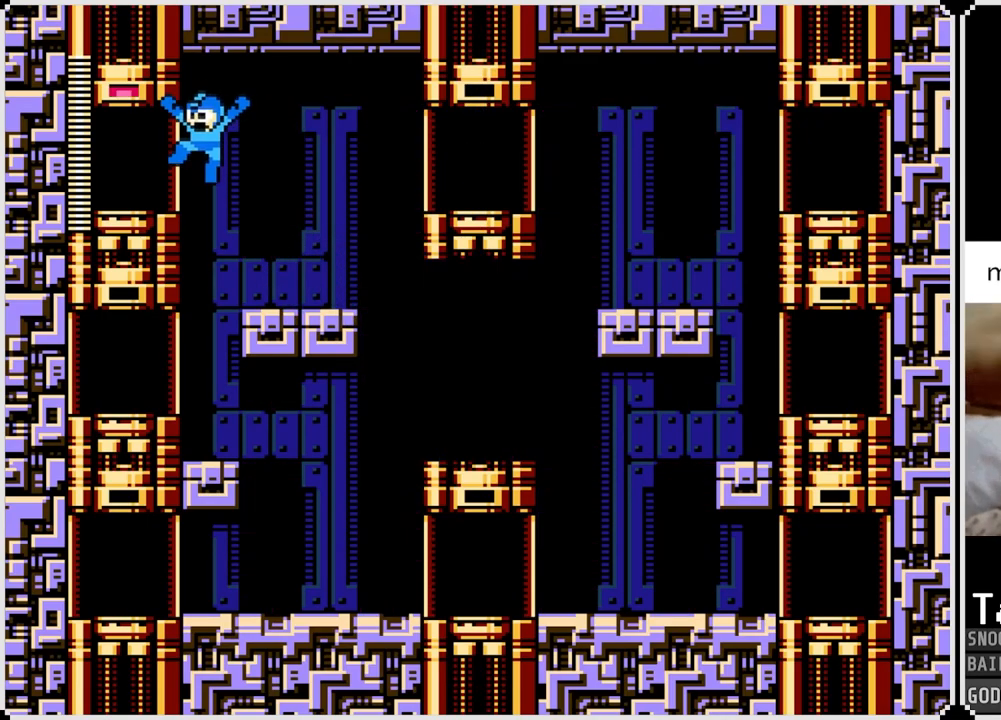
{"buttons": [], "left_stick": "center", "right_stick": "center", "events": [[384, "DPAD_LEFT", "up"]]}
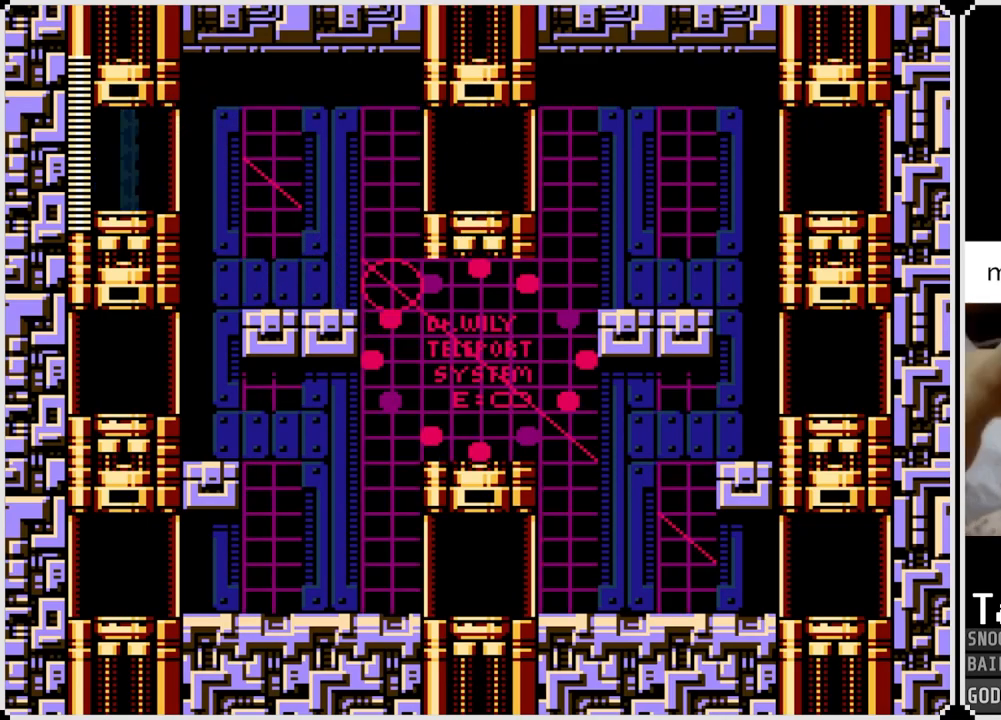
{"buttons": [], "left_stick": "center", "right_stick": "center", "events": []}
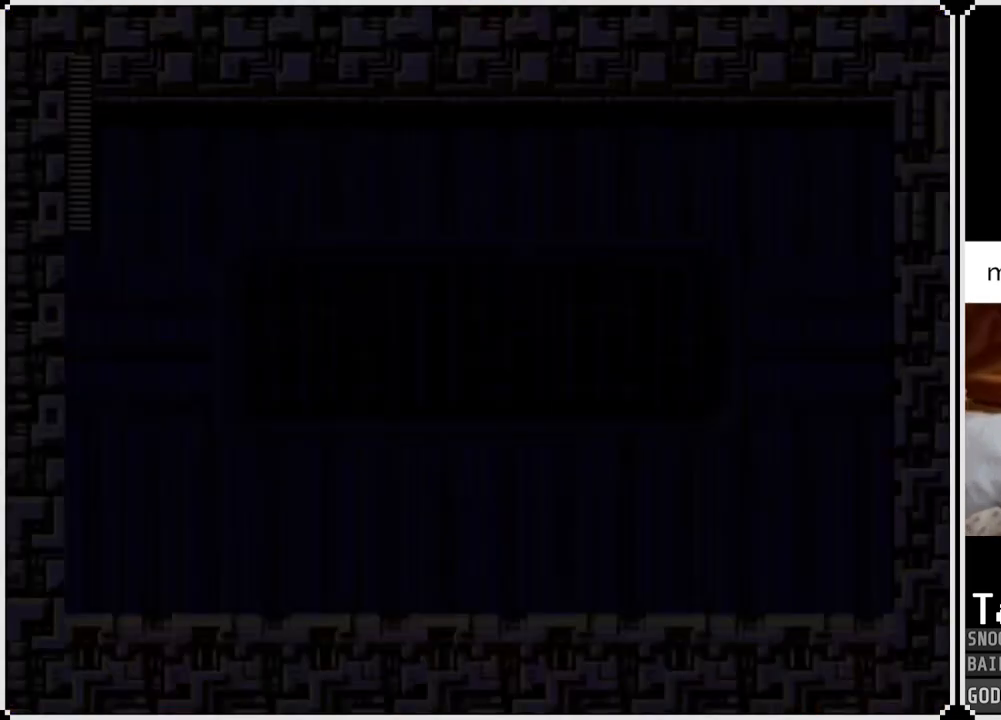
{"buttons": [], "left_stick": "center", "right_stick": "center", "events": []}